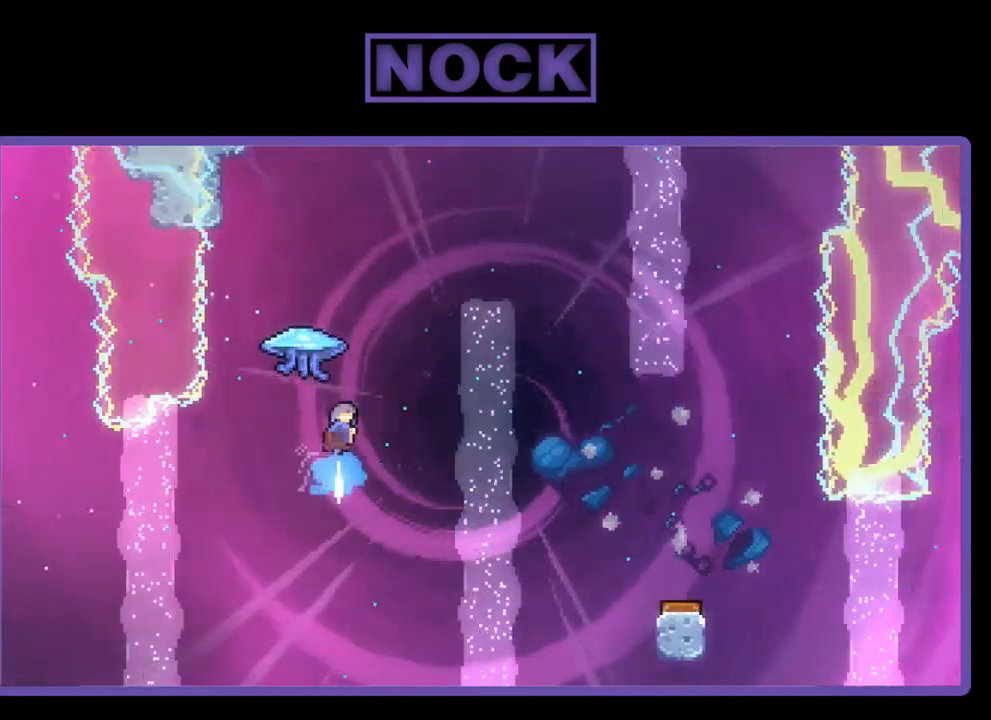
Gameplay with a controller (PlayStation layout); each line is a JSON object with the inputs held at the frame after it. "events" lists button and stick changes between this image and that frame as [ms after this image, input, new state], when the widget could be followed in between. Not read: left_stick.
{"buttons": ["R2", "DPAD_RIGHT"], "right_stick": "center", "events": [[67, "CIRCLE", "up"], [233, "DPAD_RIGHT", "down"], [300, "DPAD_UP", "up"]]}
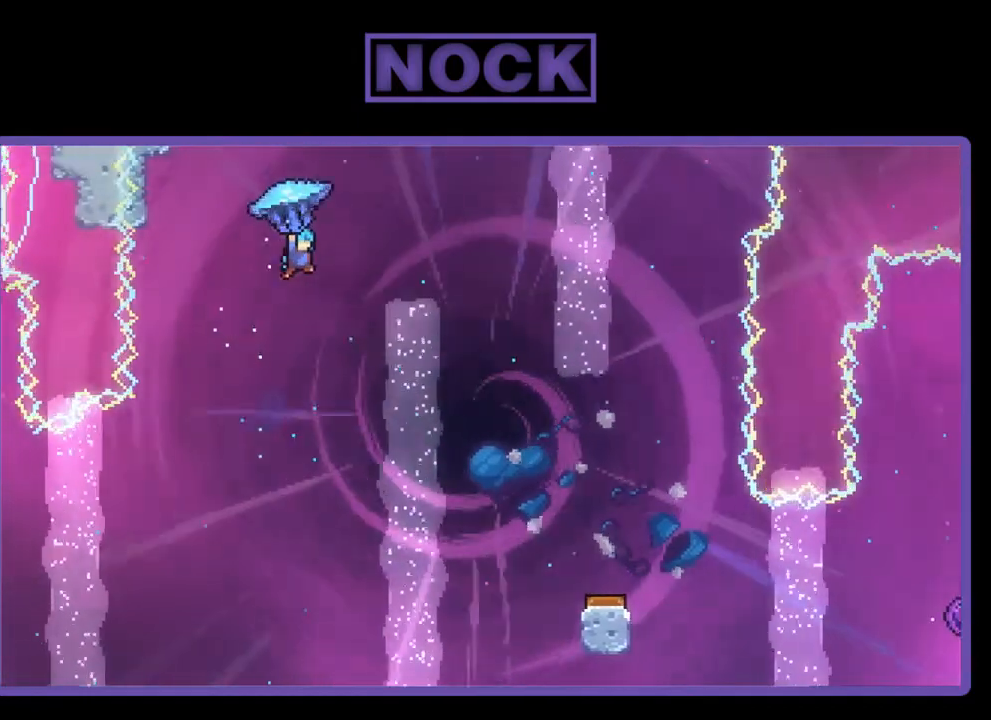
{"buttons": ["R2", "DPAD_DOWN"], "right_stick": "center", "events": [[367, "DPAD_RIGHT", "up"], [400, "DPAD_DOWN", "down"]]}
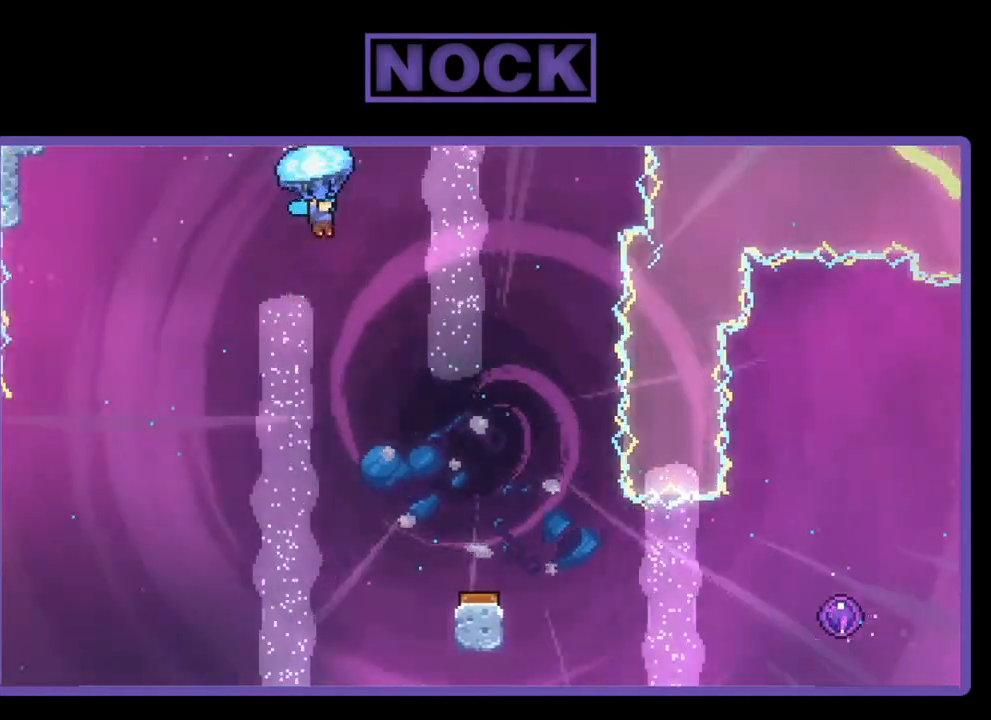
{"buttons": ["R2", "DPAD_RIGHT"], "right_stick": "center", "events": [[300, "DPAD_RIGHT", "down"], [500, "DPAD_DOWN", "up"]]}
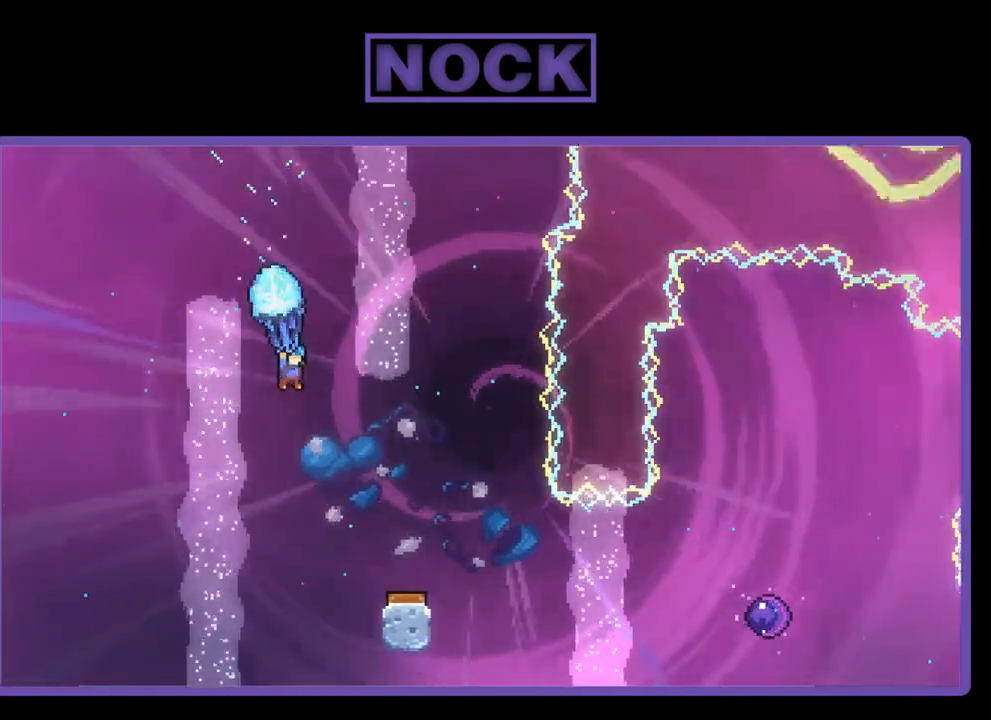
{"buttons": ["R2"], "right_stick": "center", "events": [[33, "DPAD_RIGHT", "up"], [233, "DPAD_RIGHT", "down"], [433, "DPAD_RIGHT", "up"]]}
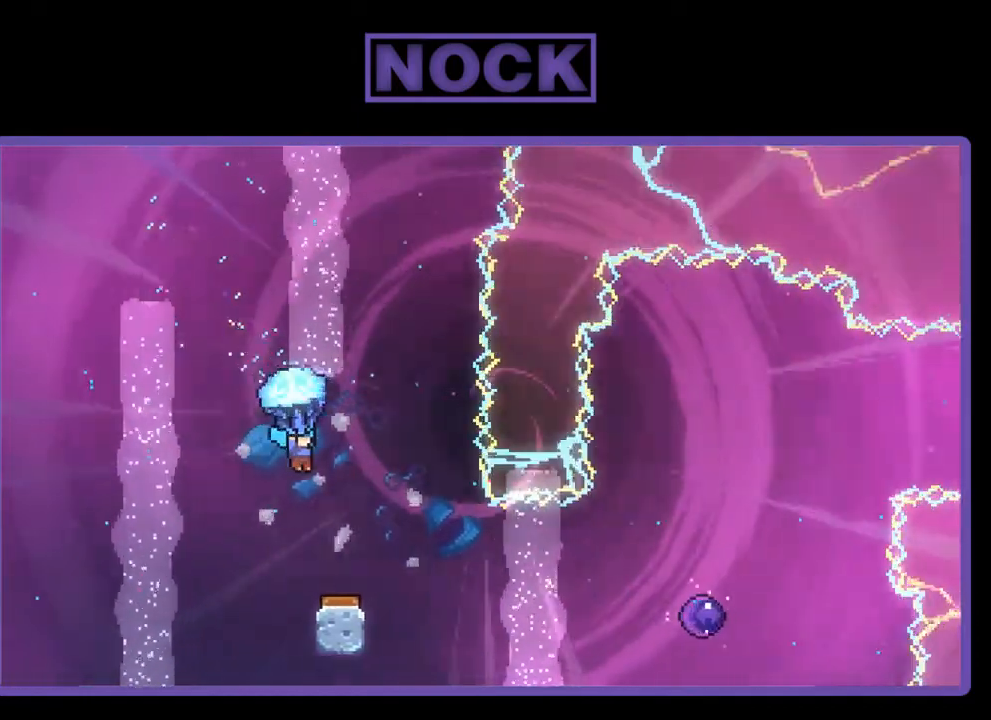
{"buttons": ["R2", "DPAD_RIGHT"], "right_stick": "center", "events": [[367, "DPAD_RIGHT", "down"]]}
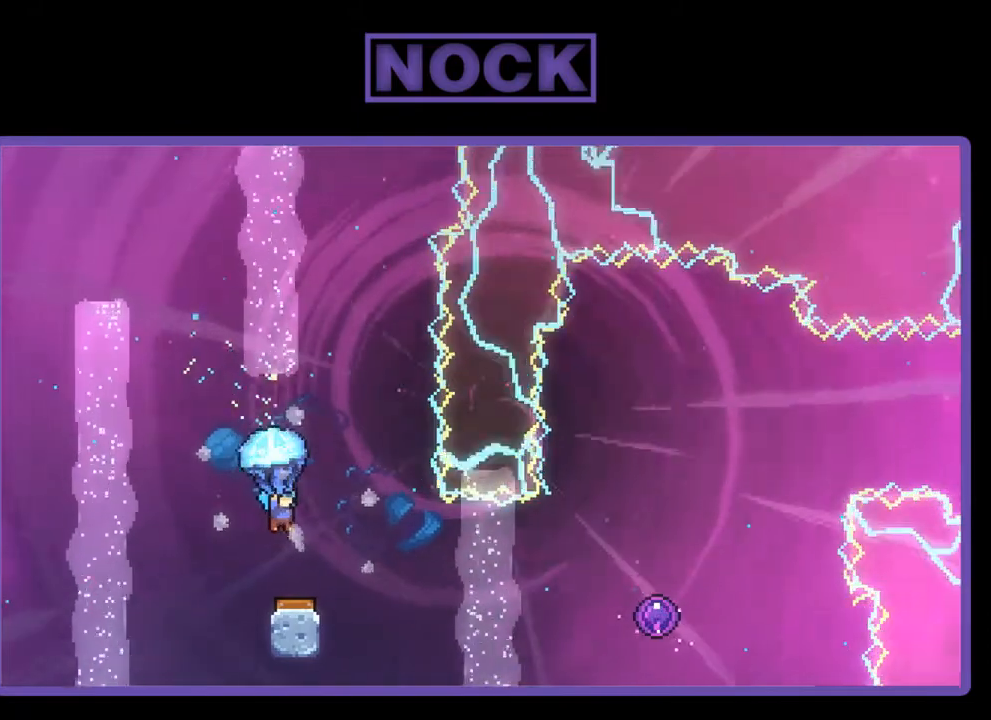
{"buttons": ["R2"], "right_stick": "center", "events": [[33, "DPAD_RIGHT", "up"]]}
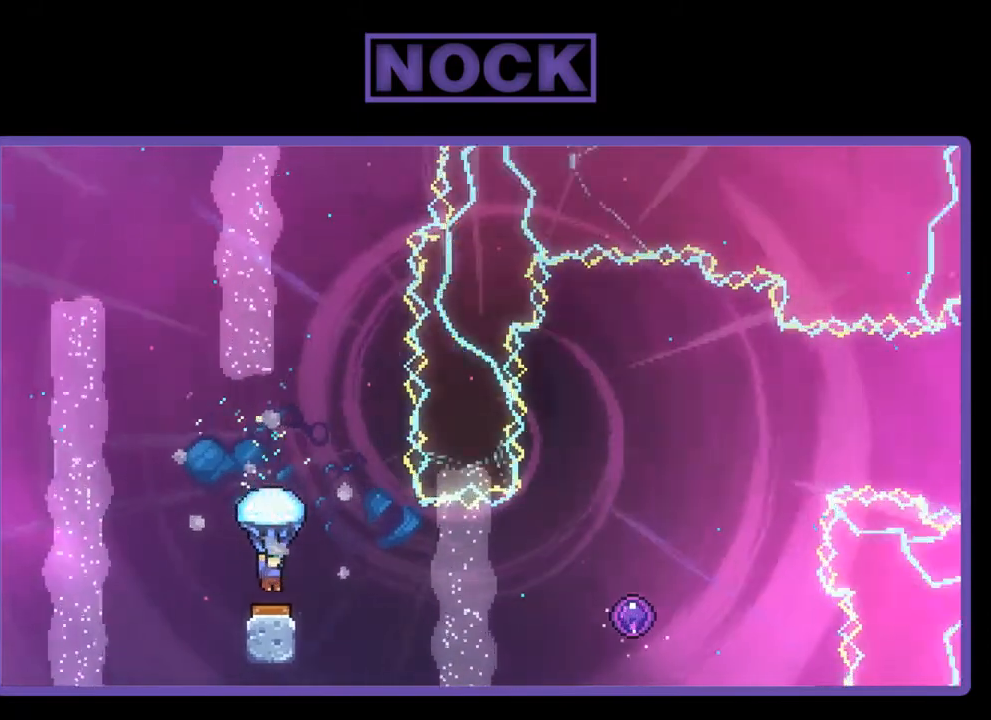
{"buttons": ["R2", "DPAD_UP"], "right_stick": "center", "events": [[67, "DPAD_RIGHT", "down"], [200, "DPAD_UP", "down"], [367, "DPAD_RIGHT", "up"]]}
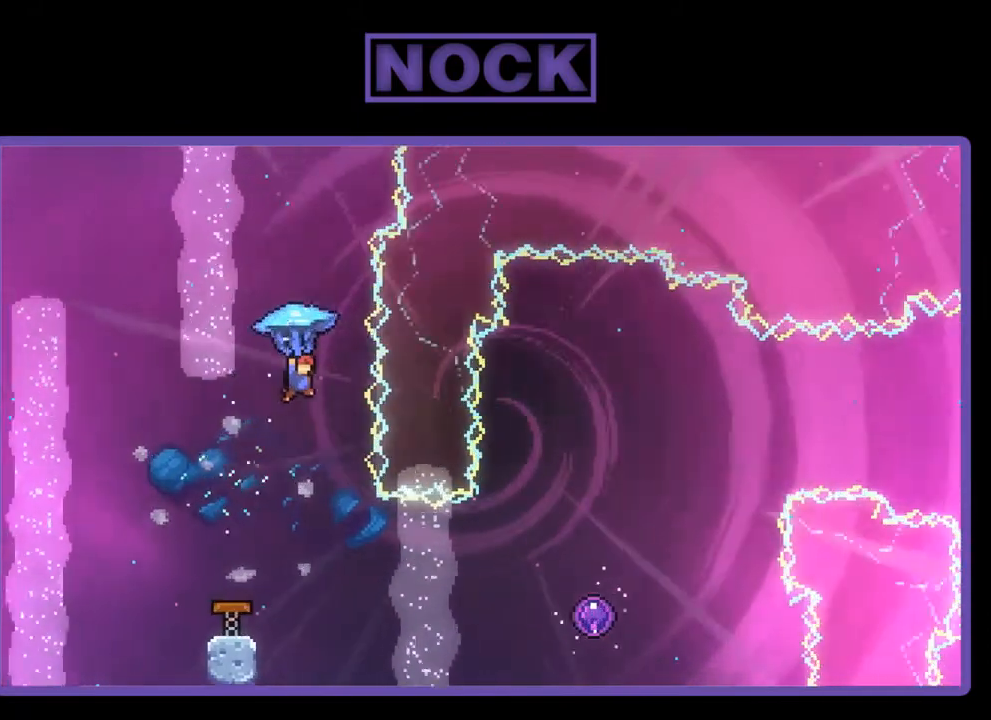
{"buttons": ["R2", "DPAD_RIGHT"], "right_stick": "center", "events": [[33, "DPAD_UP", "up"], [133, "R2", "up"], [367, "DPAD_RIGHT", "down"], [467, "R2", "down"]]}
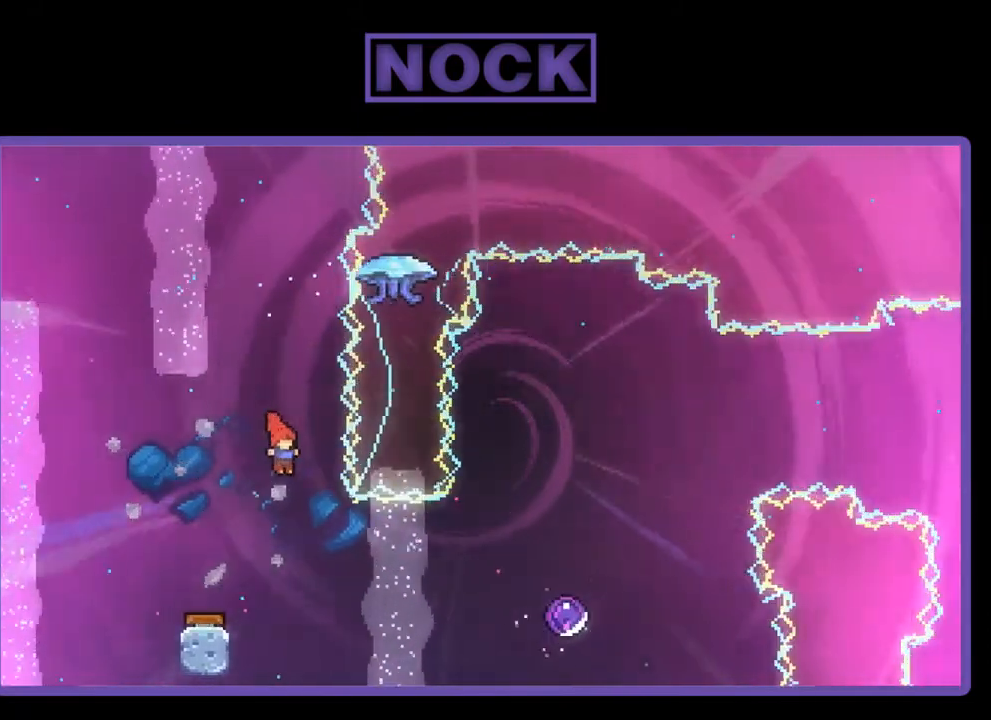
{"buttons": ["CIRCLE", "R2", "DPAD_RIGHT"], "right_stick": "center", "events": [[267, "CIRCLE", "down"]]}
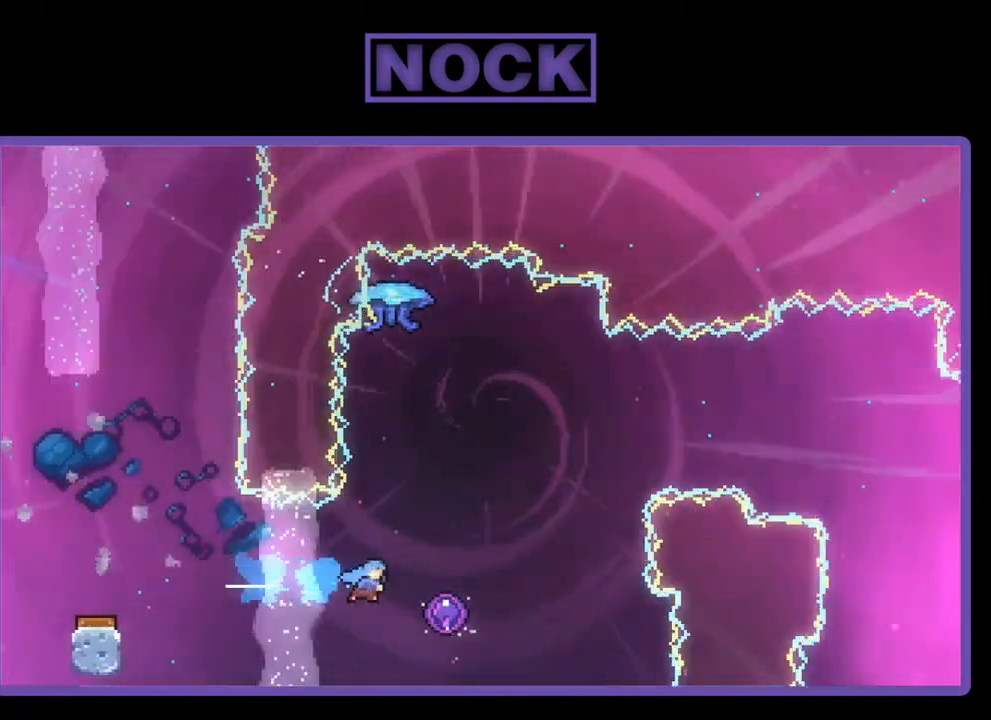
{"buttons": ["R2"], "right_stick": "center", "events": [[67, "CIRCLE", "up"], [500, "DPAD_RIGHT", "up"]]}
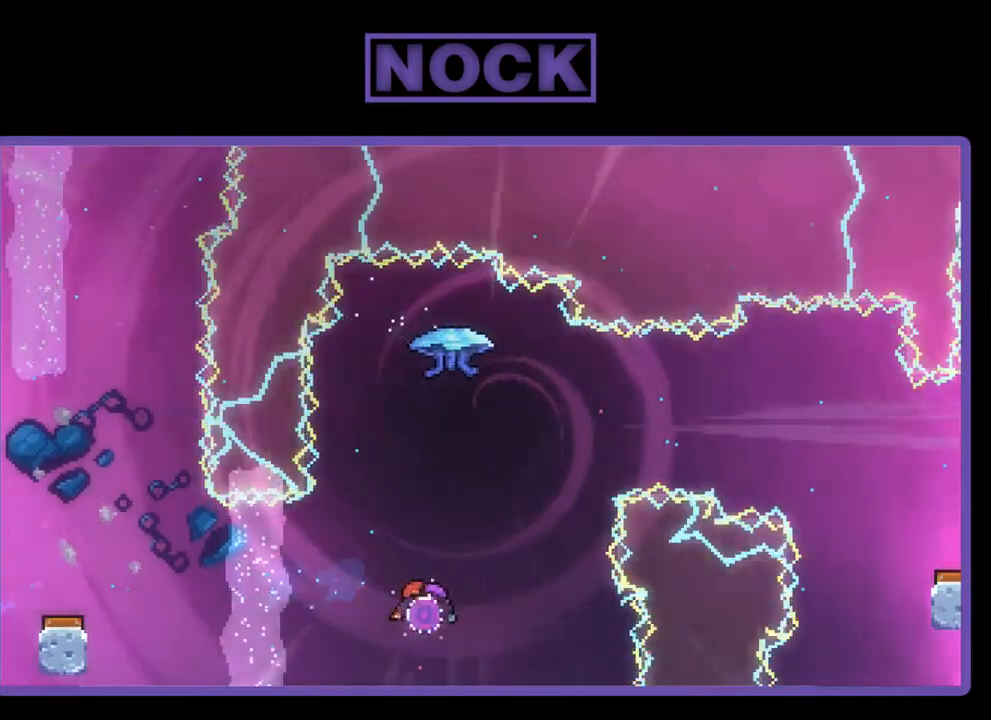
{"buttons": [], "right_stick": "center", "events": [[367, "R2", "up"]]}
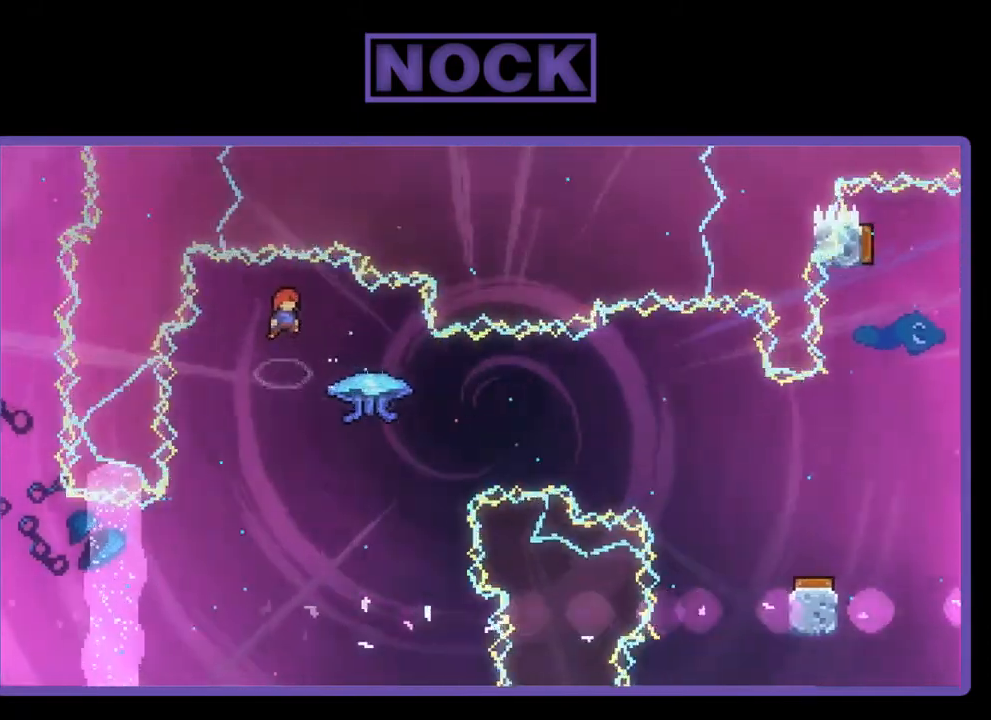
{"buttons": ["CIRCLE", "R2", "DPAD_RIGHT"], "right_stick": "center", "events": [[133, "DPAD_RIGHT", "down"], [333, "R2", "down"], [400, "CIRCLE", "down"]]}
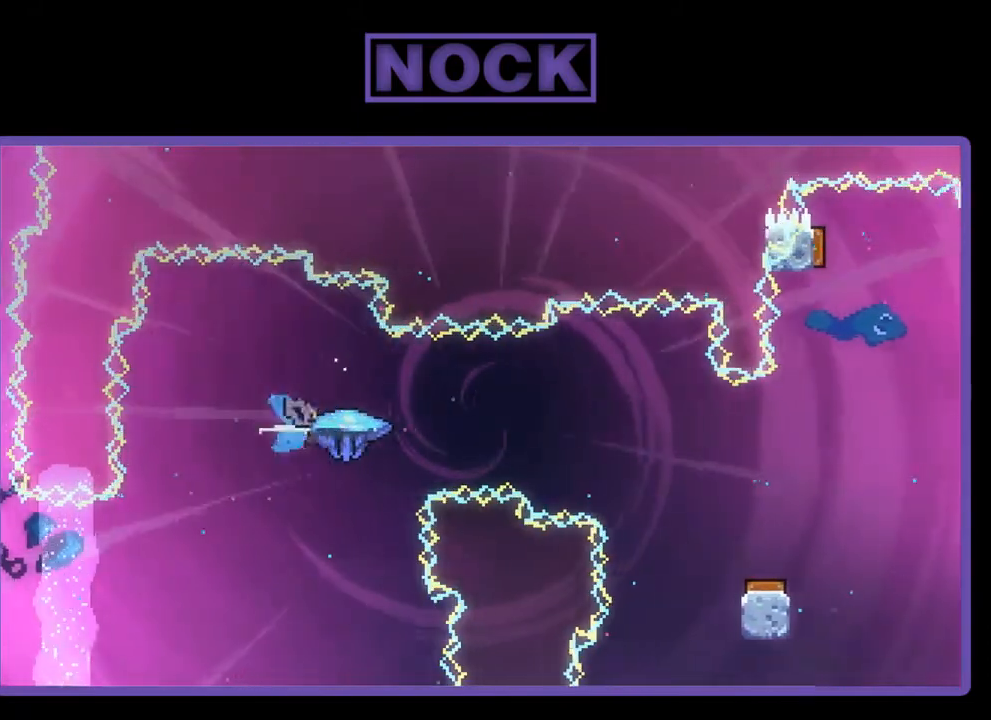
{"buttons": ["R2", "DPAD_RIGHT"], "right_stick": "center", "events": [[133, "CIRCLE", "up"]]}
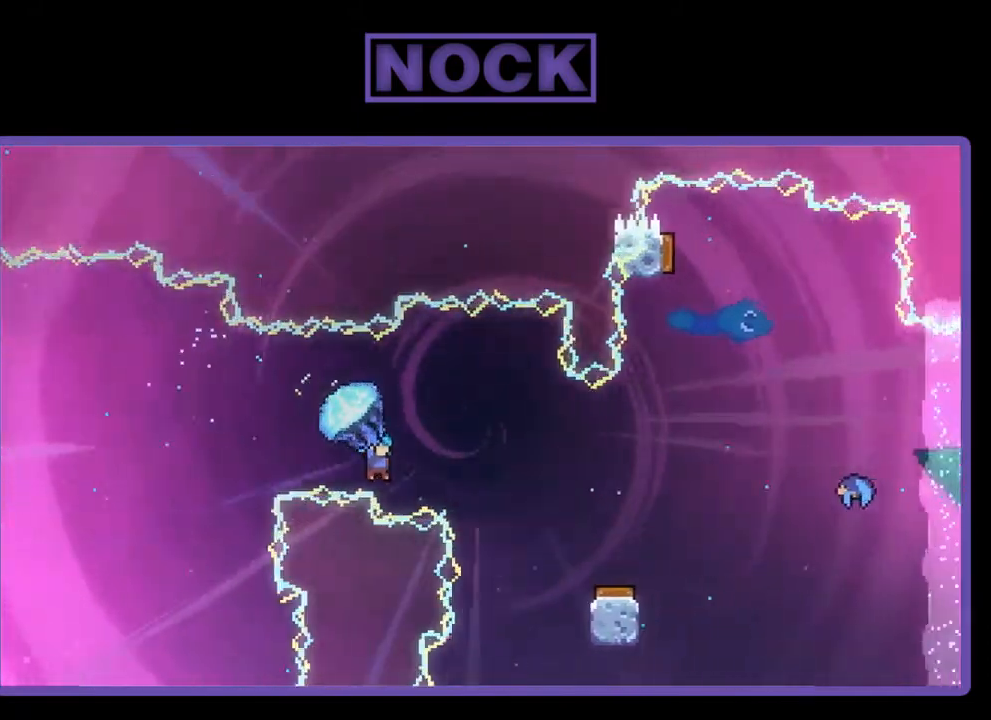
{"buttons": ["R2"], "right_stick": "center", "events": [[167, "DPAD_RIGHT", "up"]]}
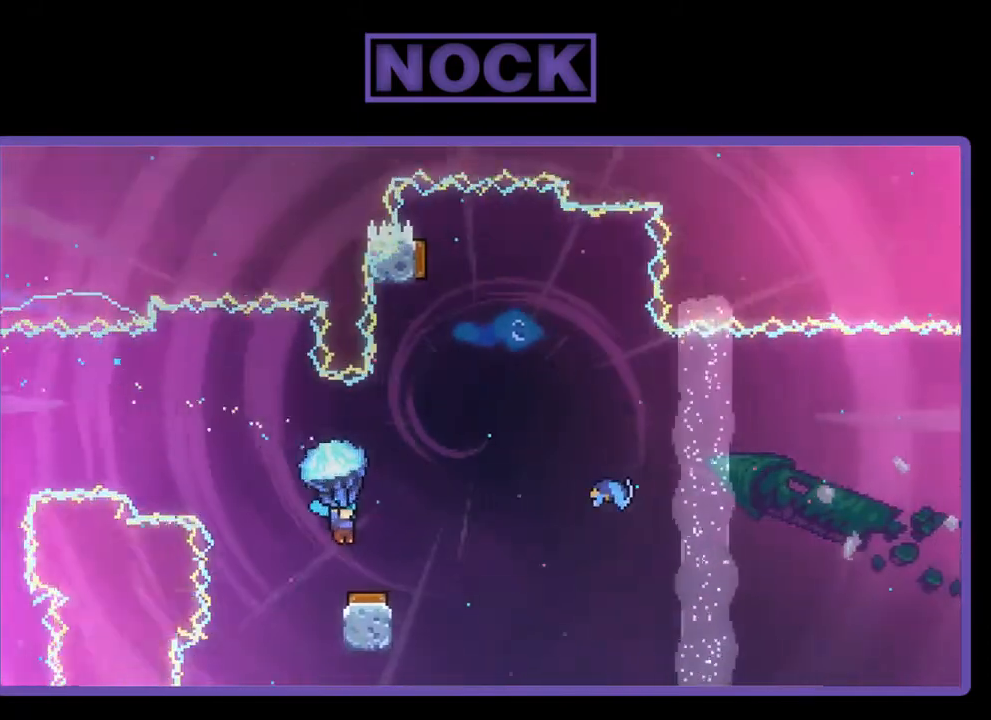
{"buttons": ["R2", "DPAD_RIGHT"], "right_stick": "center", "events": [[67, "DPAD_LEFT", "down"], [200, "DPAD_LEFT", "up"], [333, "DPAD_RIGHT", "down"]]}
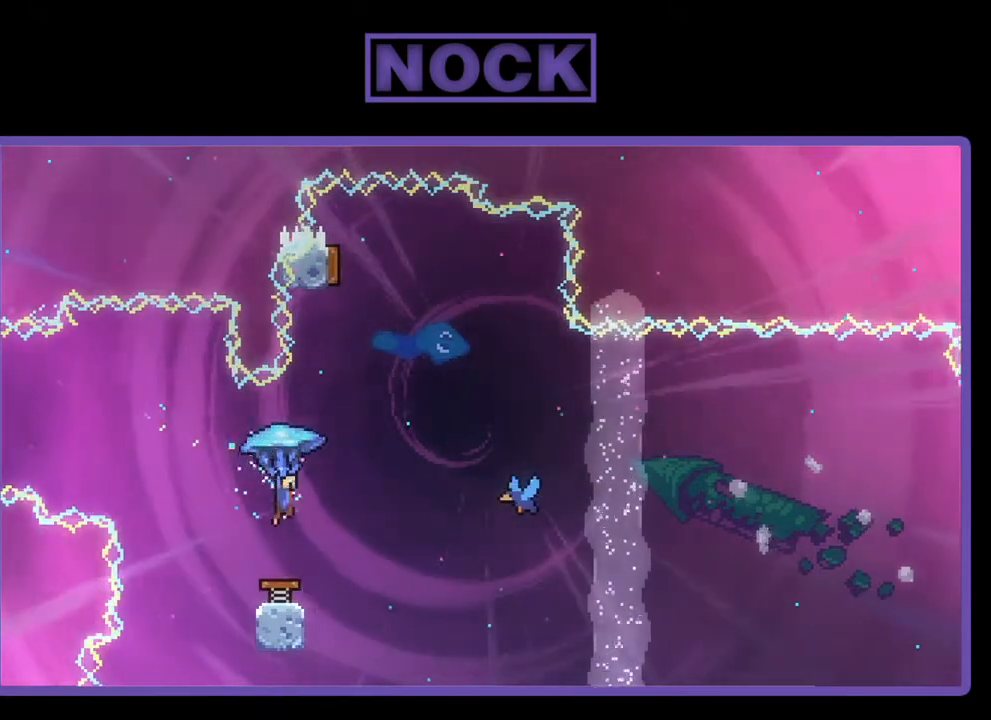
{"buttons": ["R2", "DPAD_LEFT"], "right_stick": "center", "events": [[333, "DPAD_RIGHT", "up"], [433, "DPAD_LEFT", "down"]]}
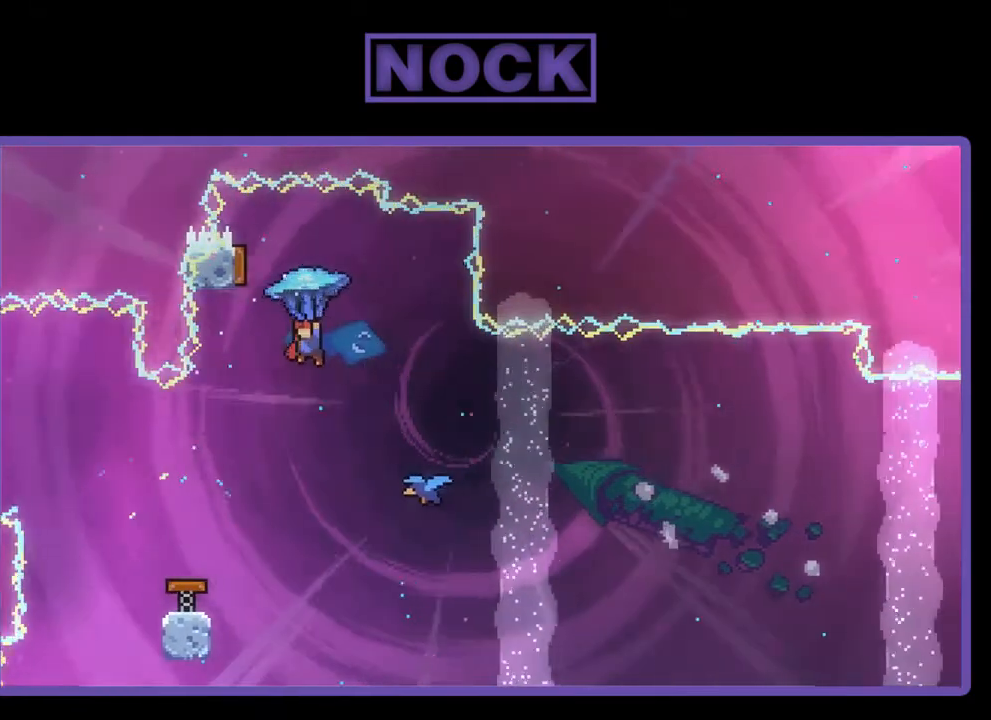
{"buttons": ["CIRCLE", "R2", "DPAD_UP"], "right_stick": "center", "events": [[67, "R2", "up"], [133, "DPAD_LEFT", "up"], [367, "R2", "down"], [400, "DPAD_UP", "down"], [467, "CIRCLE", "down"]]}
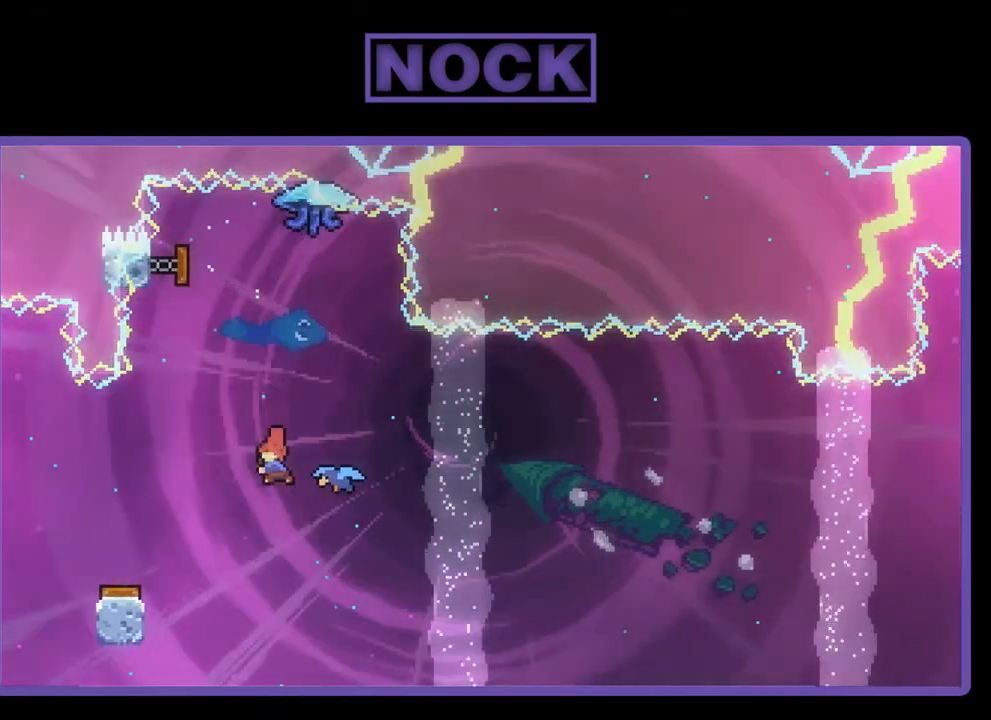
{"buttons": ["R2"], "right_stick": "center", "events": [[167, "CIRCLE", "up"], [167, "DPAD_UP", "up"]]}
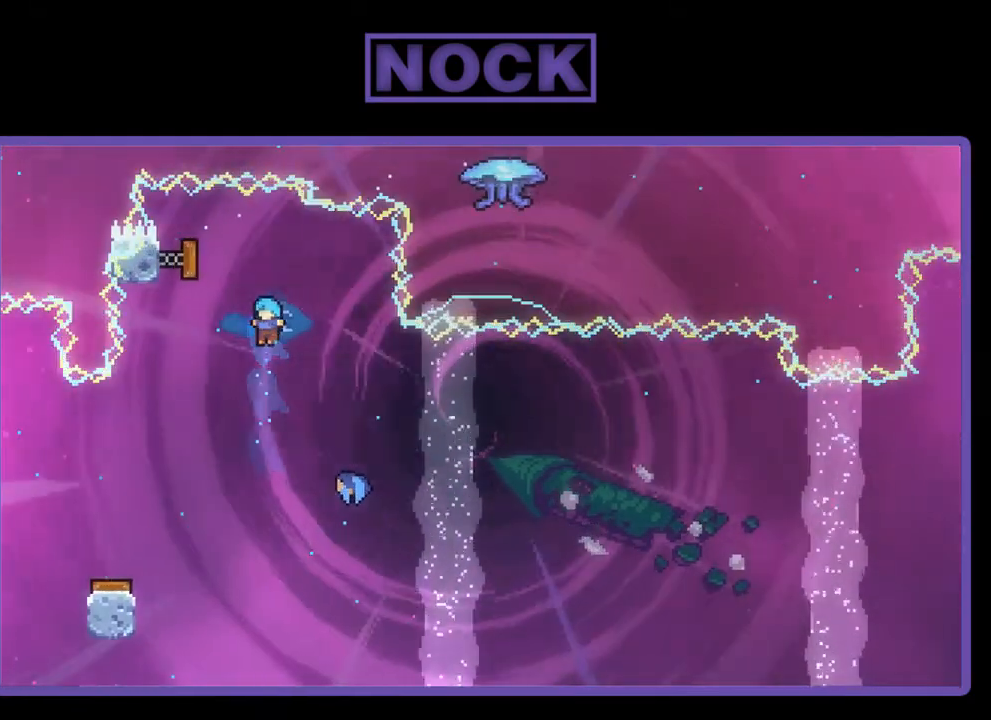
{"buttons": ["R2", "DPAD_RIGHT"], "right_stick": "center", "events": [[33, "DPAD_RIGHT", "down"]]}
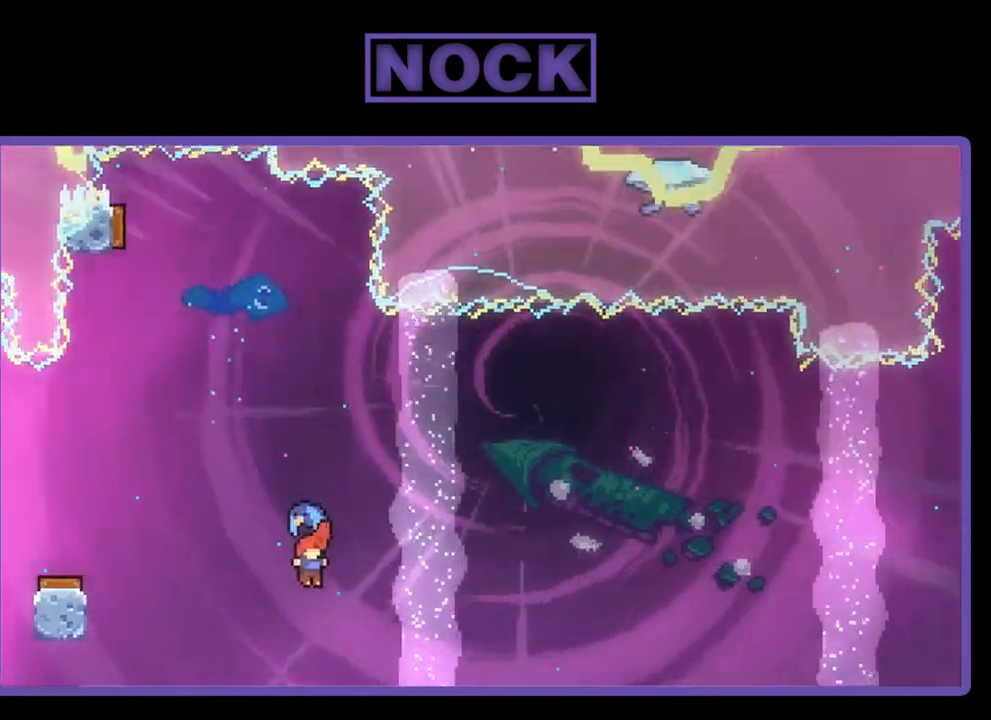
{"buttons": ["R2", "DPAD_RIGHT"], "right_stick": "center", "events": []}
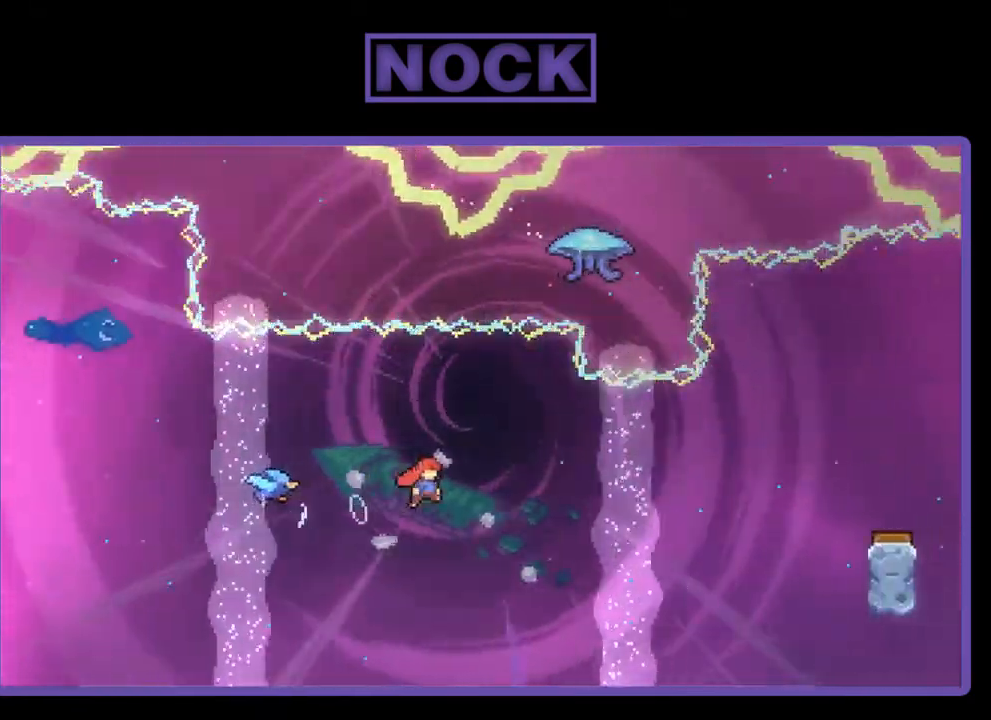
{"buttons": ["CIRCLE", "R2", "DPAD_UP", "DPAD_RIGHT"], "right_stick": "center", "events": [[300, "DPAD_UP", "down"], [467, "CIRCLE", "down"]]}
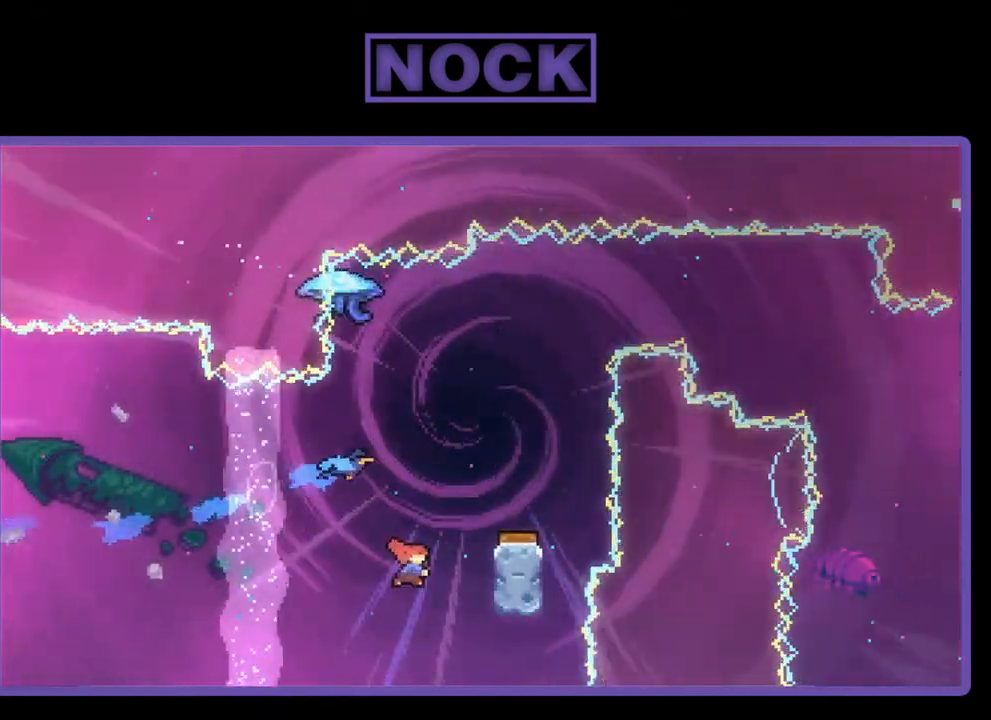
{"buttons": ["R2", "DPAD_LEFT"], "right_stick": "center", "events": [[233, "CIRCLE", "up"], [233, "DPAD_RIGHT", "up"], [233, "DPAD_UP", "up"], [367, "DPAD_LEFT", "down"]]}
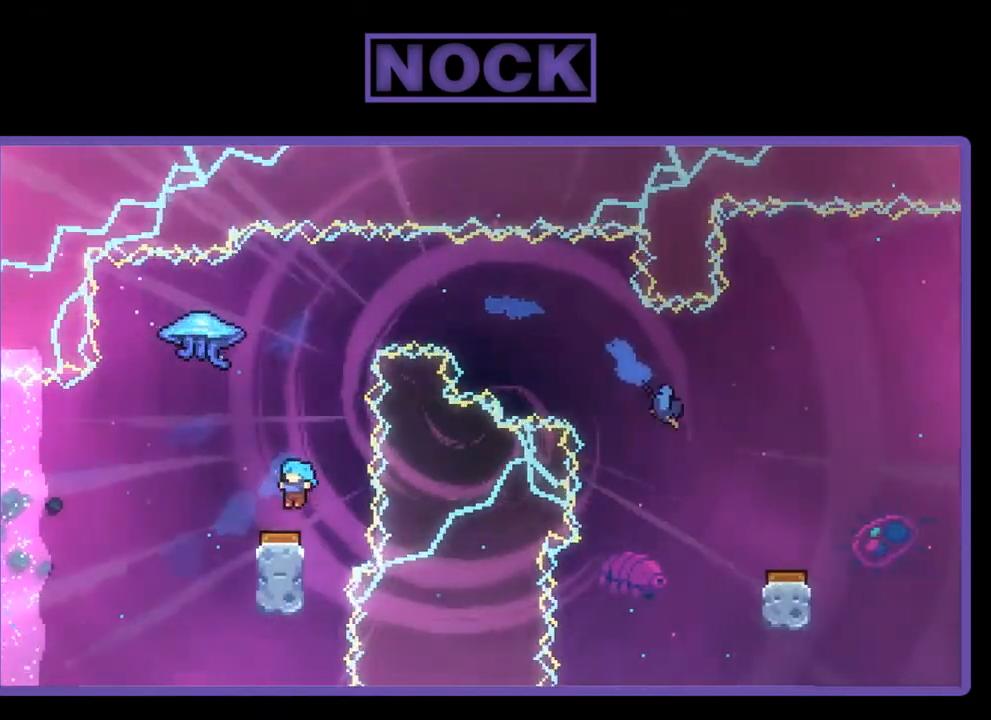
{"buttons": [], "right_stick": "center", "events": [[33, "DPAD_LEFT", "up"], [233, "R2", "up"]]}
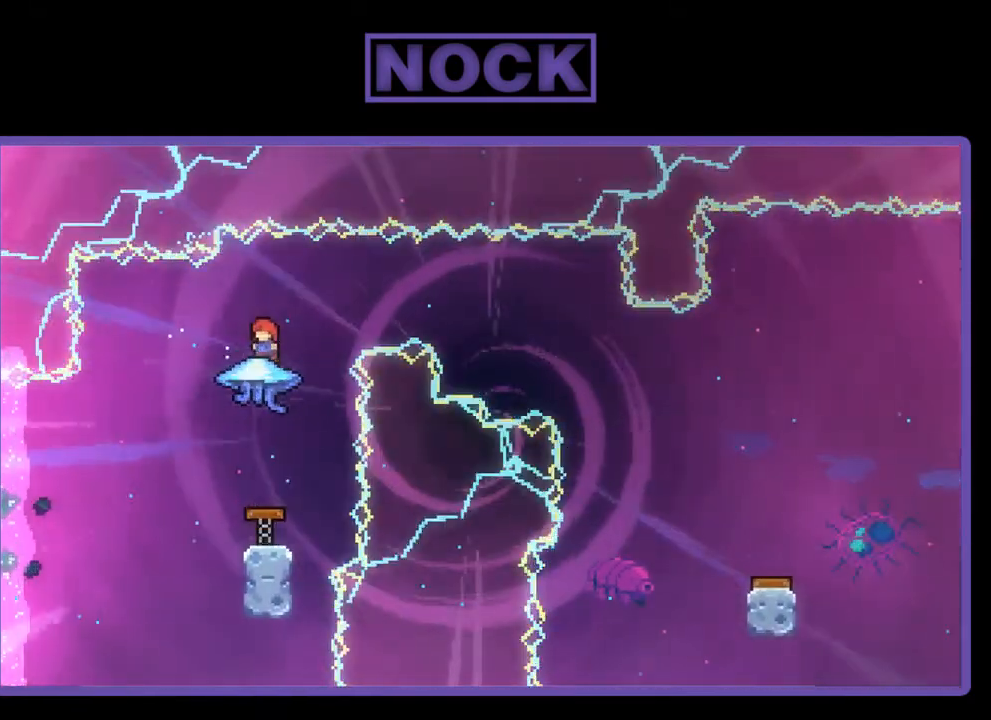
{"buttons": [], "right_stick": "center", "events": [[133, "DPAD_RIGHT", "down"], [267, "DPAD_RIGHT", "up"]]}
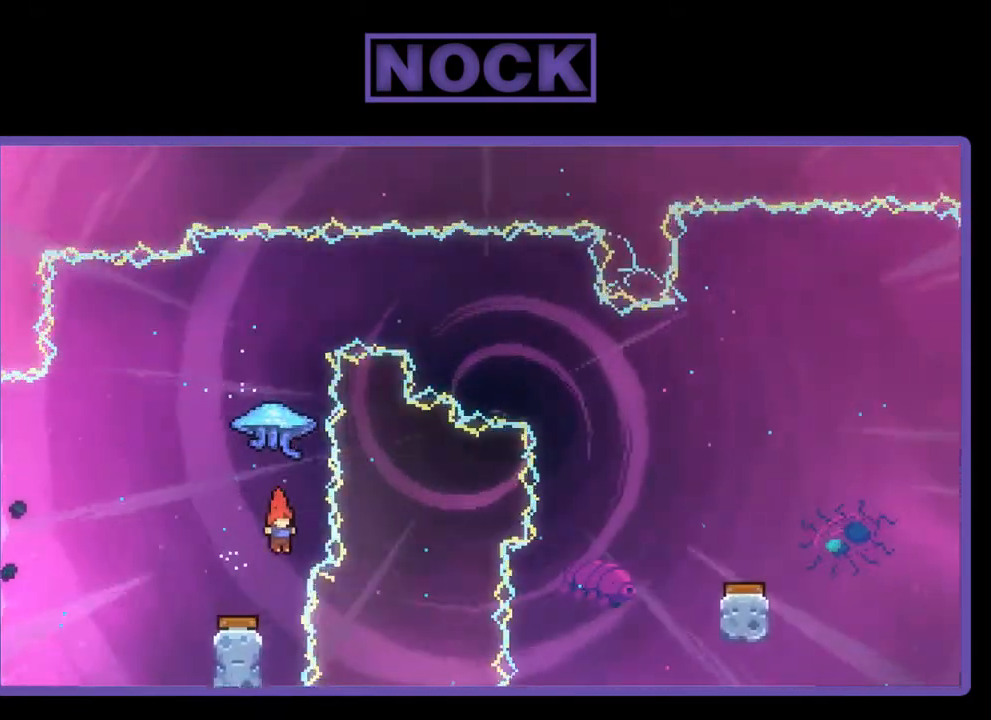
{"buttons": ["R2", "DPAD_UP"], "right_stick": "center", "events": [[67, "R2", "down"], [133, "CIRCLE", "down"], [133, "DPAD_UP", "down"], [400, "CIRCLE", "up"]]}
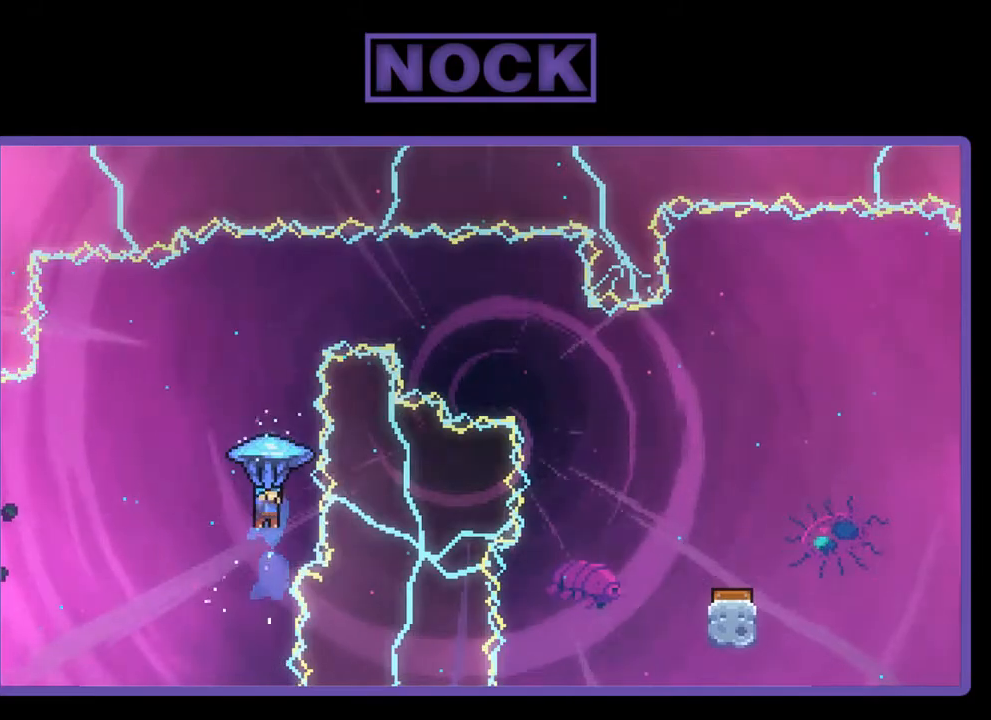
{"buttons": ["R2", "DPAD_RIGHT"], "right_stick": "center", "events": [[133, "DPAD_RIGHT", "down"], [200, "DPAD_RIGHT", "up"], [267, "DPAD_UP", "up"], [333, "DPAD_RIGHT", "down"]]}
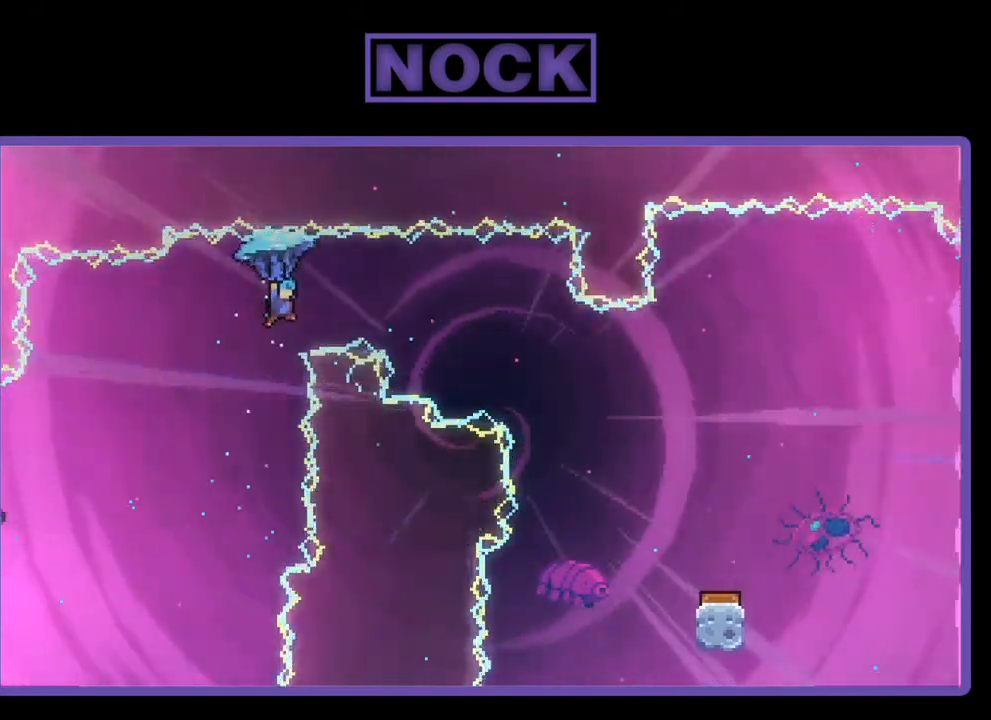
{"buttons": ["R2", "DPAD_RIGHT"], "right_stick": "center", "events": []}
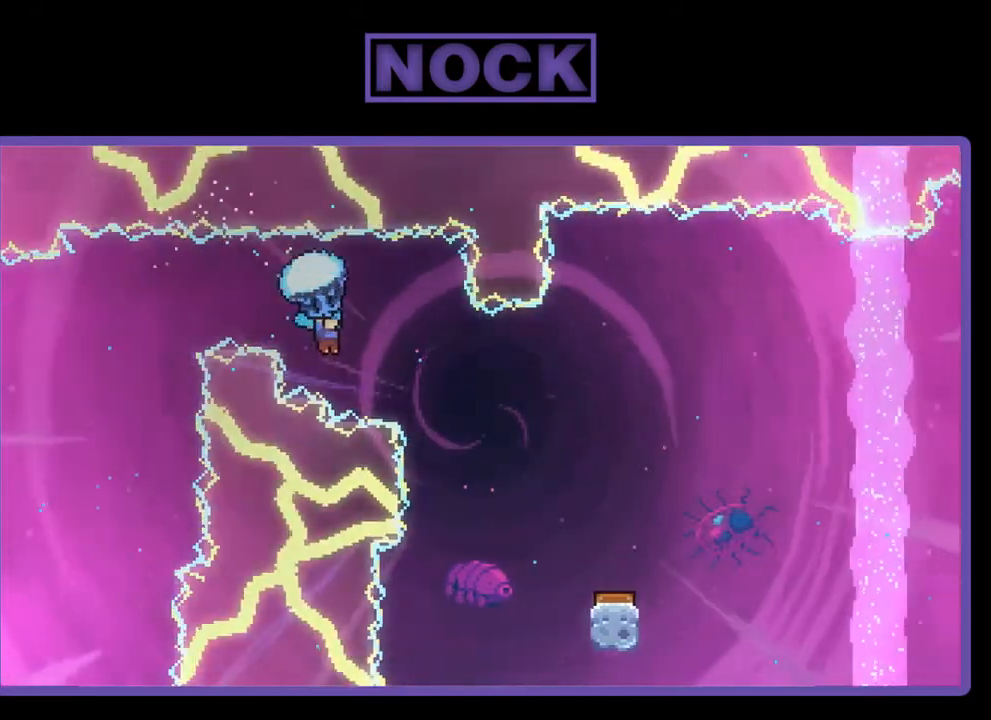
{"buttons": ["R2", "DPAD_RIGHT"], "right_stick": "center", "events": [[333, "DPAD_RIGHT", "up"], [467, "DPAD_RIGHT", "down"]]}
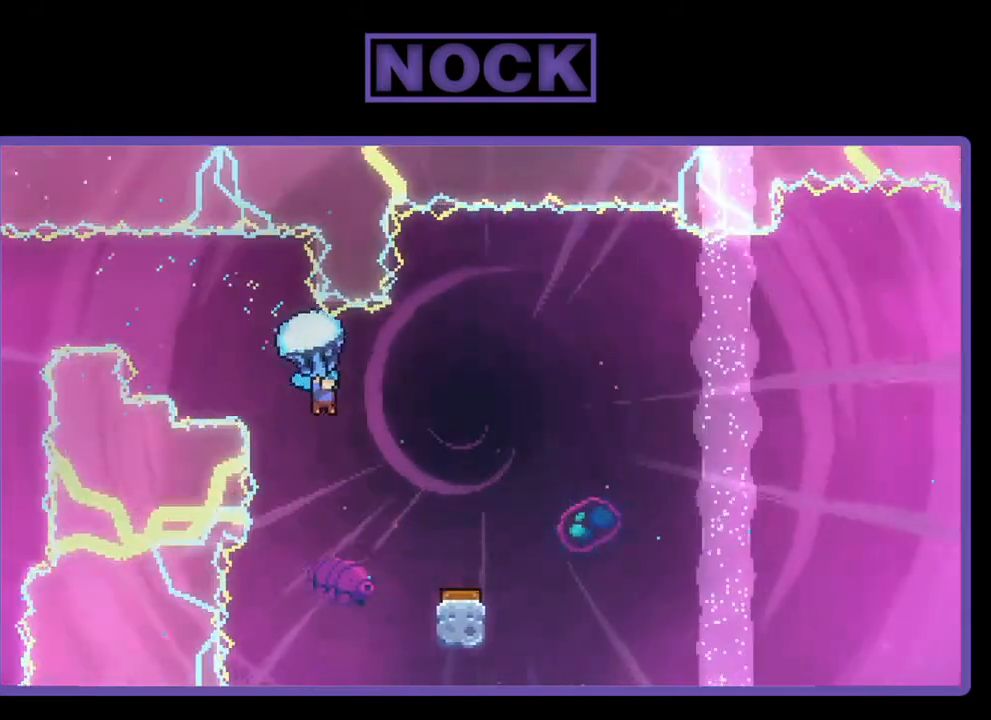
{"buttons": ["R2"], "right_stick": "center", "events": [[300, "DPAD_RIGHT", "up"]]}
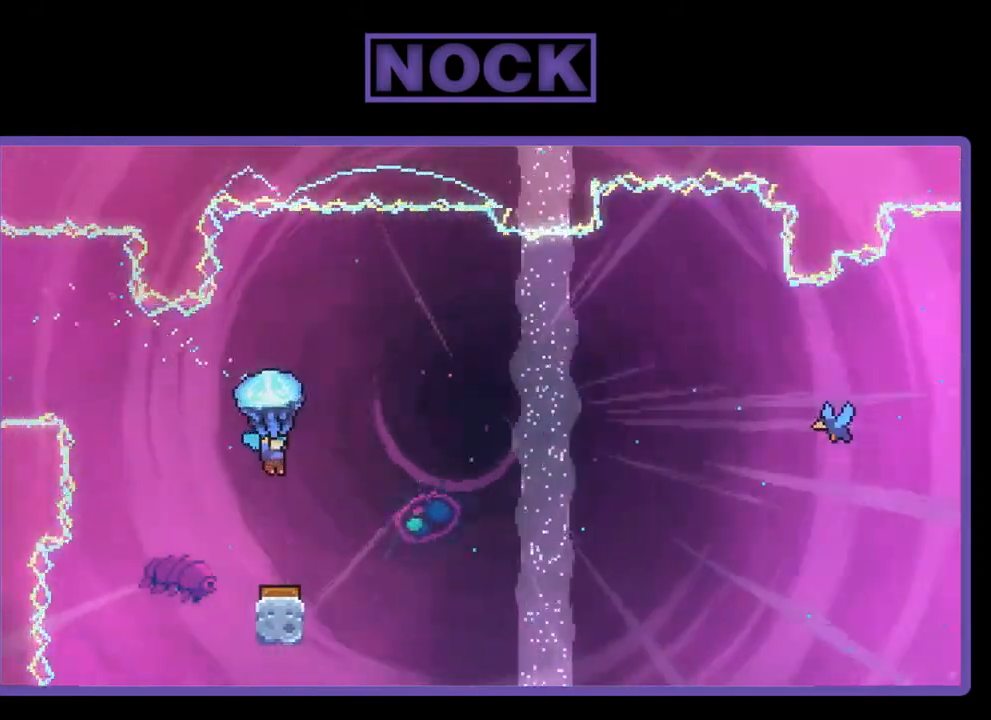
{"buttons": ["R2"], "right_stick": "center", "events": [[100, "DPAD_LEFT", "down"], [200, "DPAD_LEFT", "up"]]}